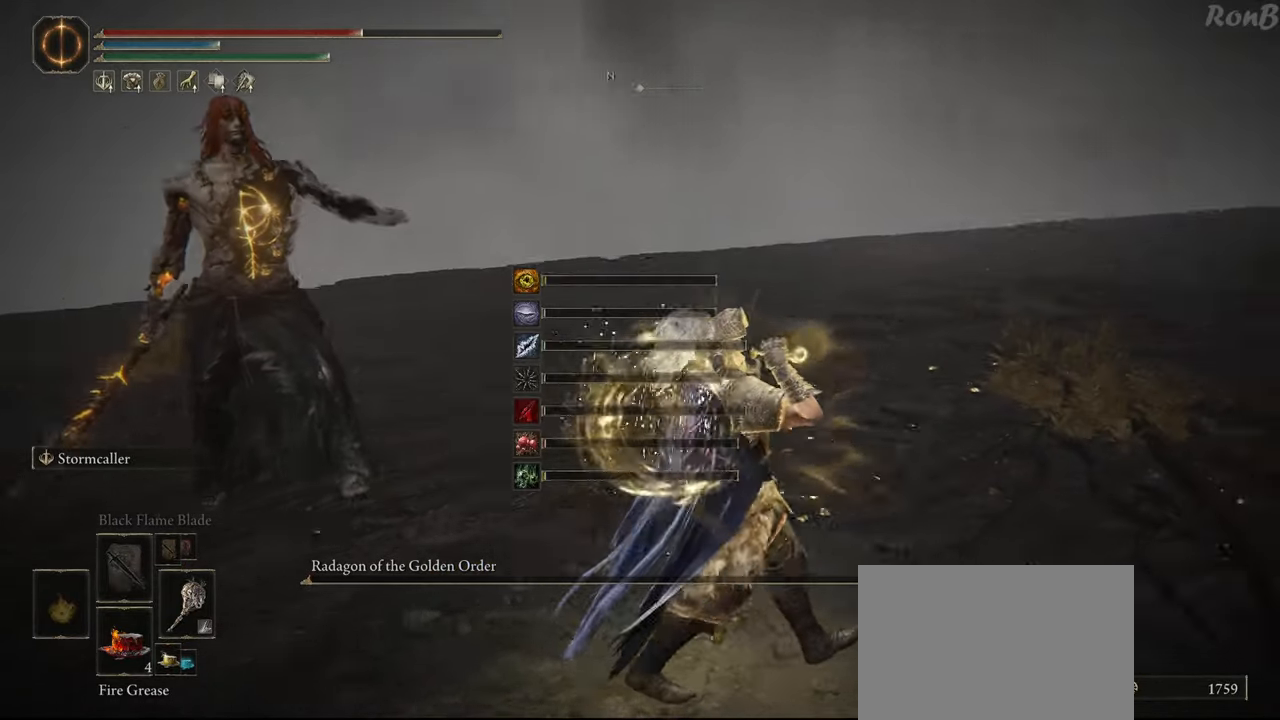
Gameplay with a controller (PlayStation layout); each line is a JSON object with the inputs held at the frame after it. "events" lists button and stick changes between this image and that frame as [ms after this image, input, new state], when the widget could be followed in between.
{"buttons": [], "left_stick": "up-right", "right_stick": "center", "events": [[350, "left_stick", "up-right"], [500, "right_stick", "center"]]}
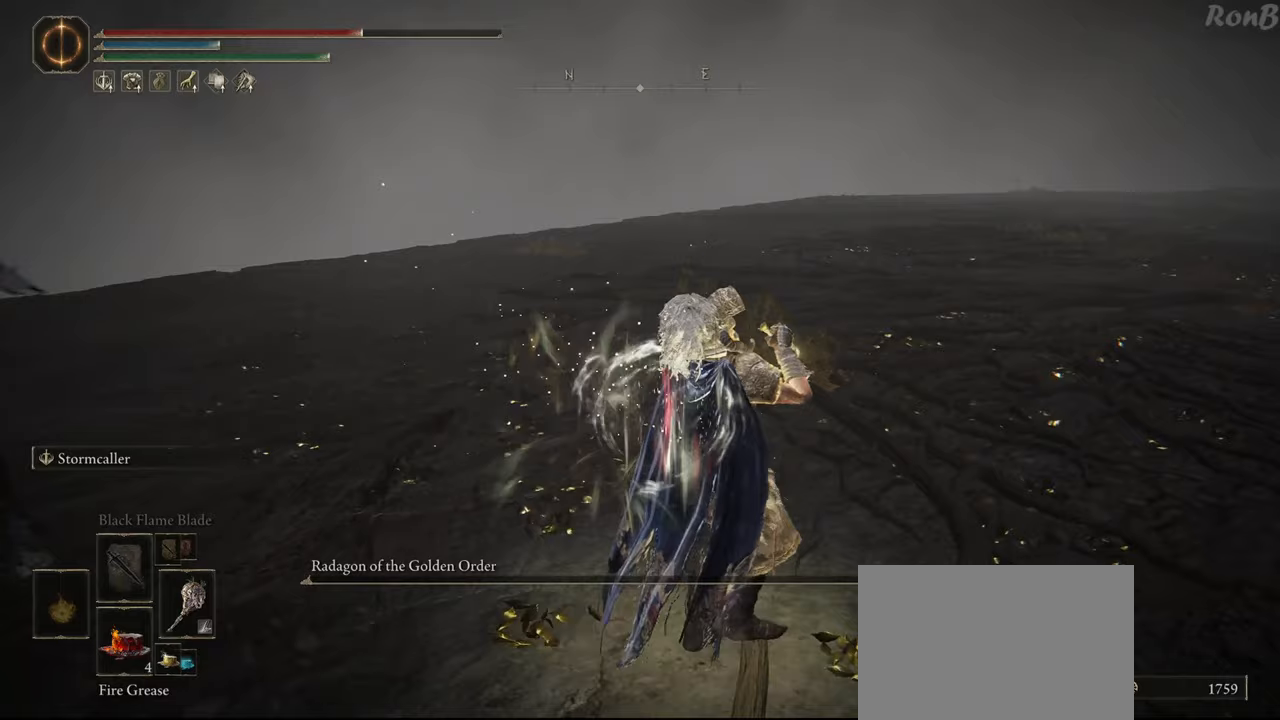
{"buttons": [], "left_stick": "center", "right_stick": "center", "events": [[167, "left_stick", "center"]]}
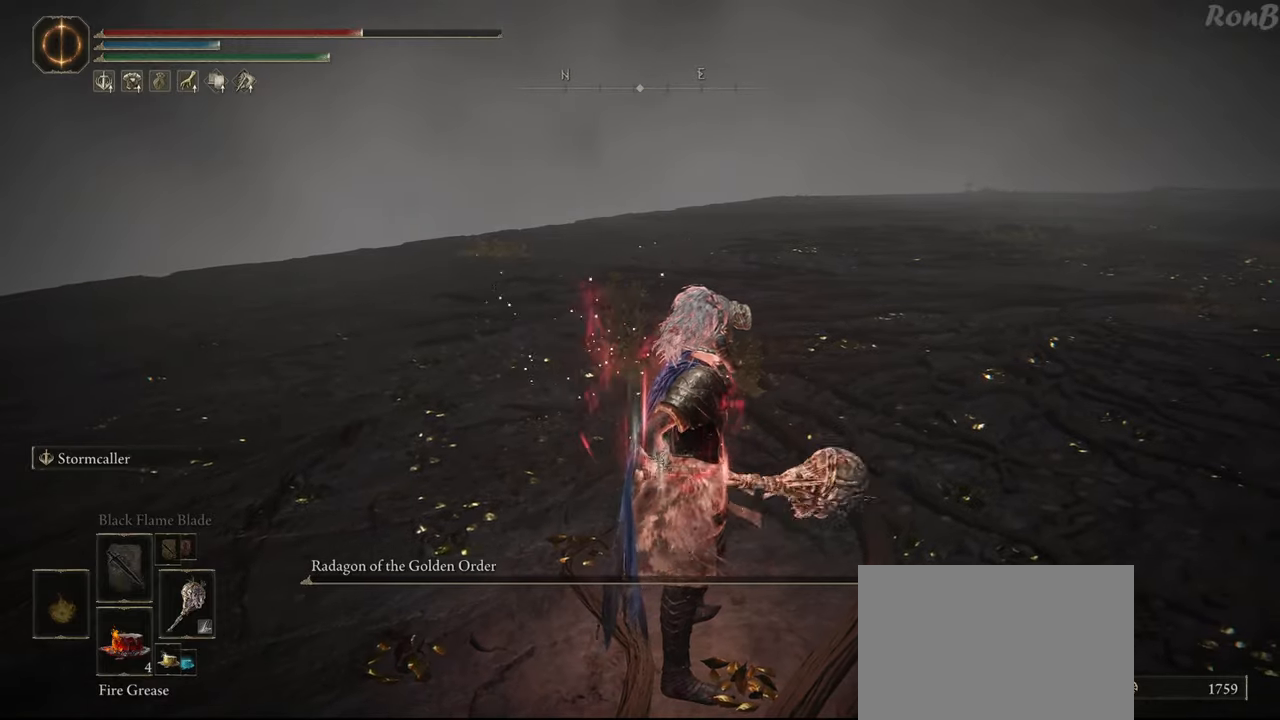
{"buttons": [], "left_stick": "center", "right_stick": "center", "events": []}
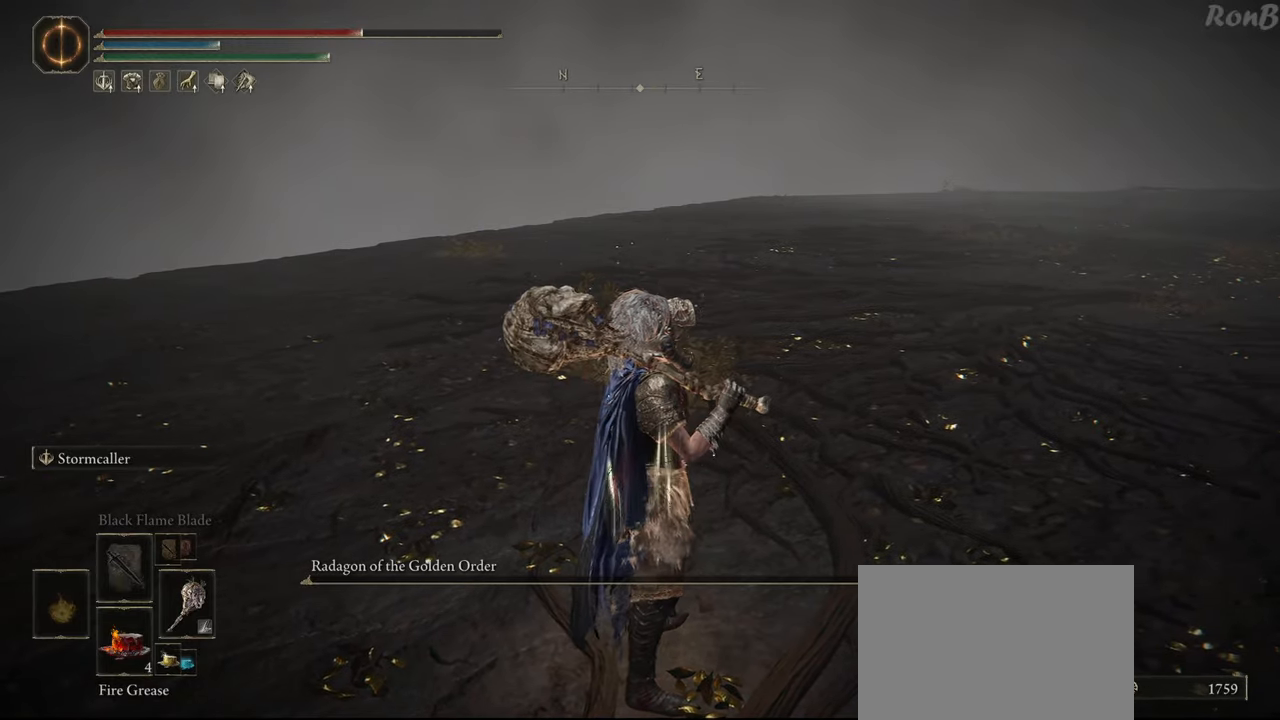
{"buttons": ["DPAD_DOWN"], "left_stick": "center", "right_stick": "center", "events": [[367, "DPAD_DOWN", "down"]]}
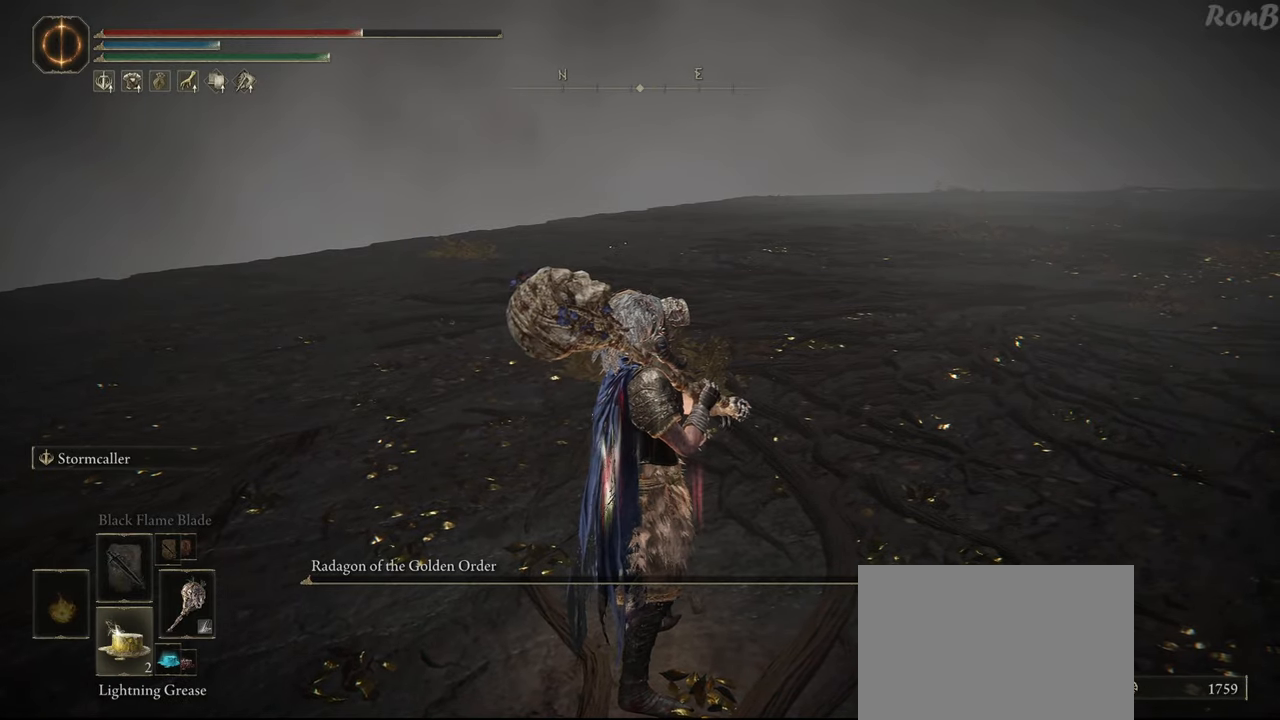
{"buttons": ["SQUARE"], "left_stick": "center", "right_stick": "center", "events": [[433, "DPAD_DOWN", "up"], [433, "SQUARE", "down"]]}
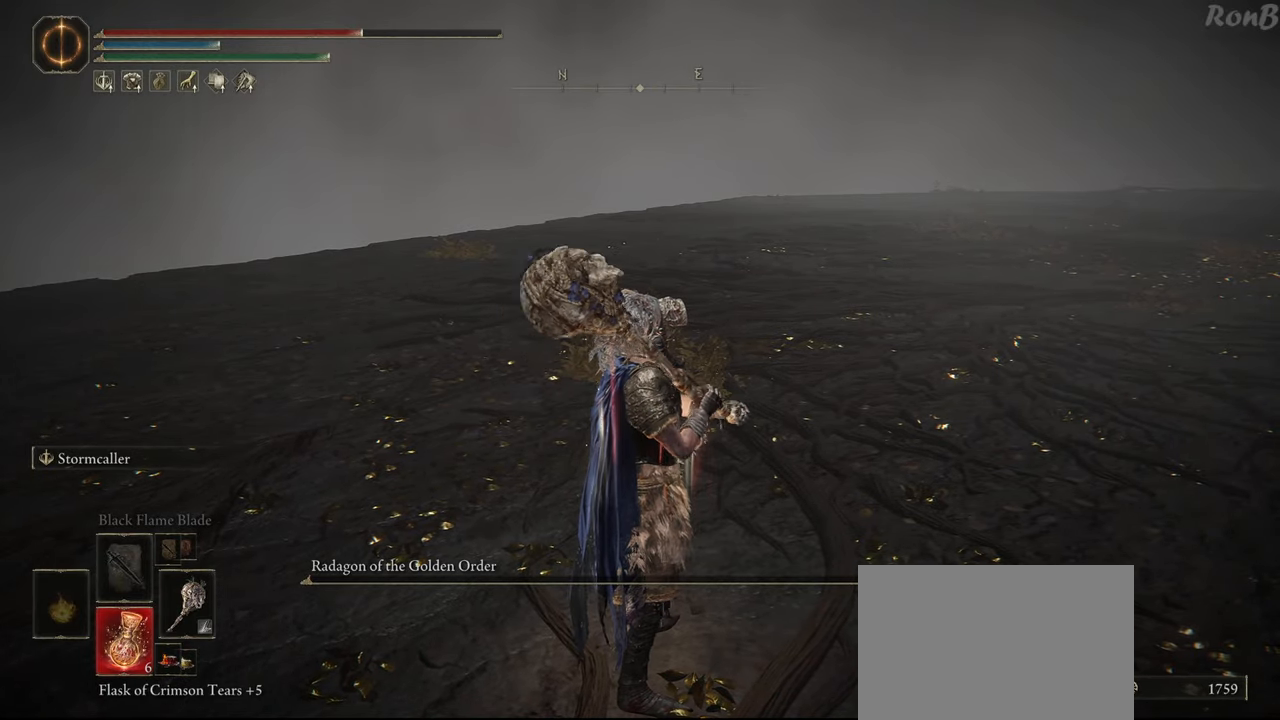
{"buttons": [], "left_stick": "center", "right_stick": "center", "events": [[50, "SQUARE", "up"], [117, "SQUARE", "down"], [200, "SQUARE", "up"], [300, "SQUARE", "down"], [333, "SQUARE", "up"]]}
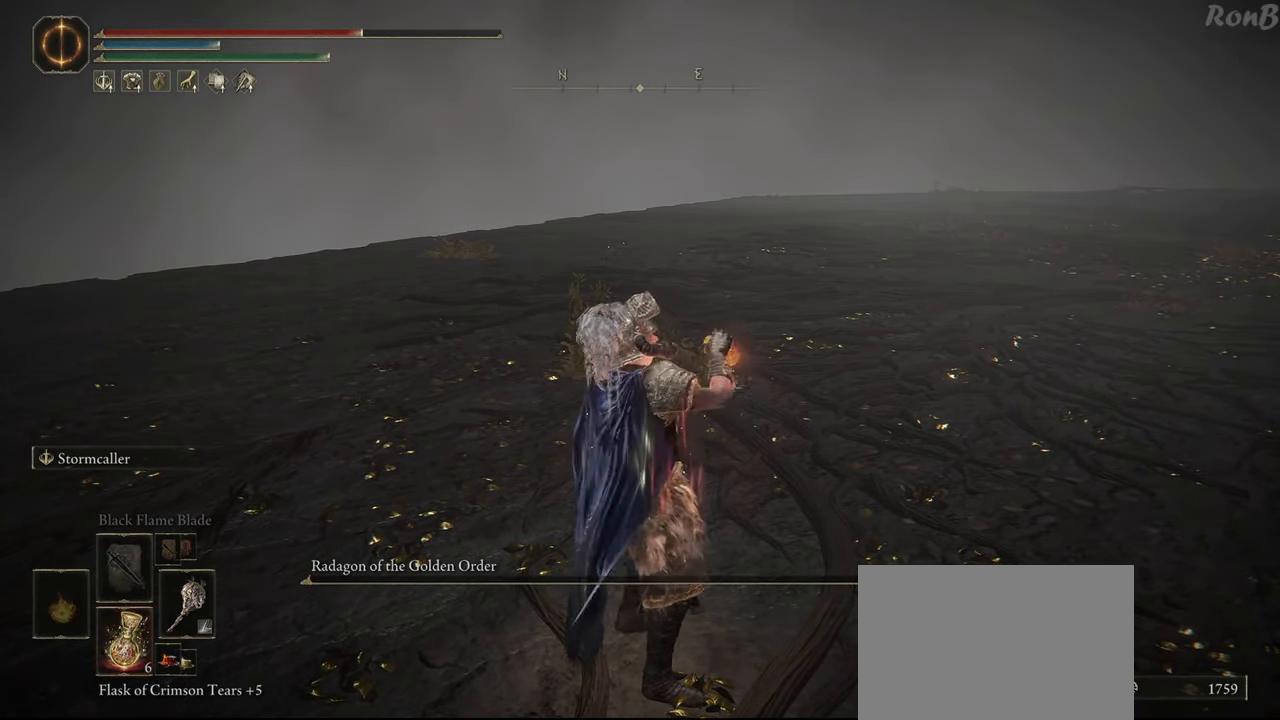
{"buttons": [], "left_stick": "center", "right_stick": "right", "events": [[117, "right_stick", "right"]]}
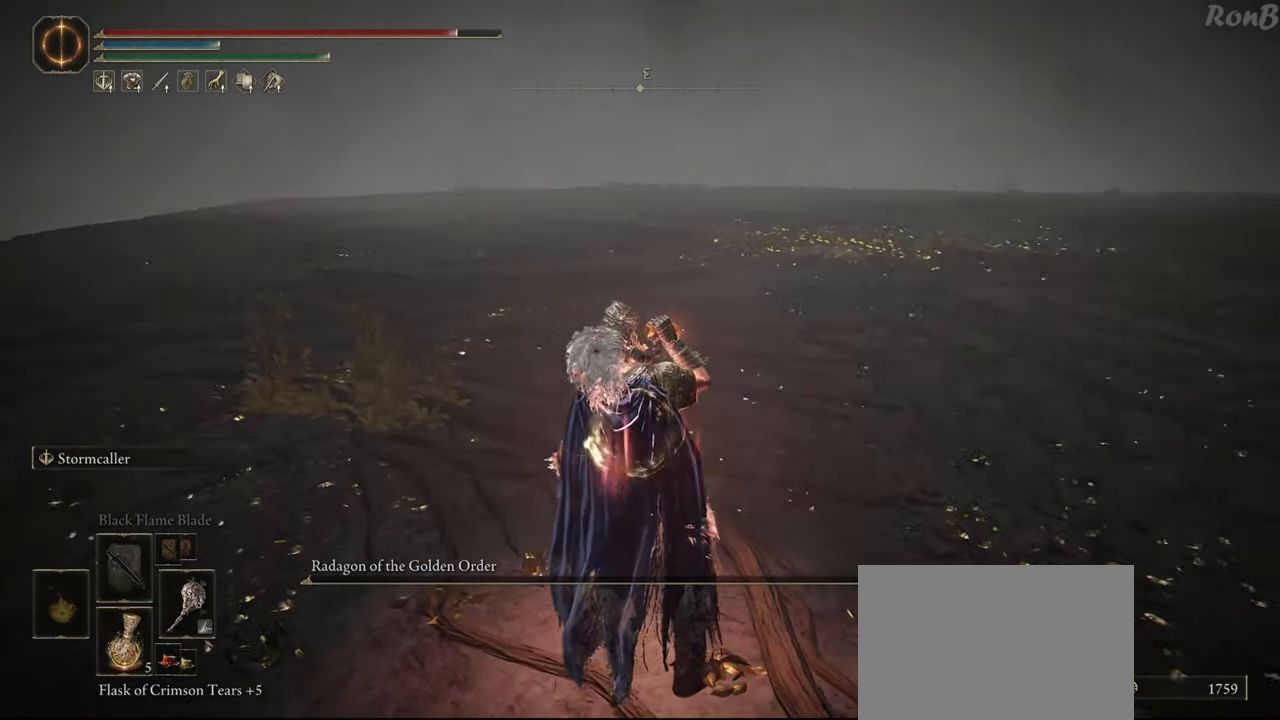
{"buttons": [], "left_stick": "center", "right_stick": "center", "events": [[167, "right_stick", "center"], [383, "DPAD_UP", "down"], [467, "DPAD_UP", "up"]]}
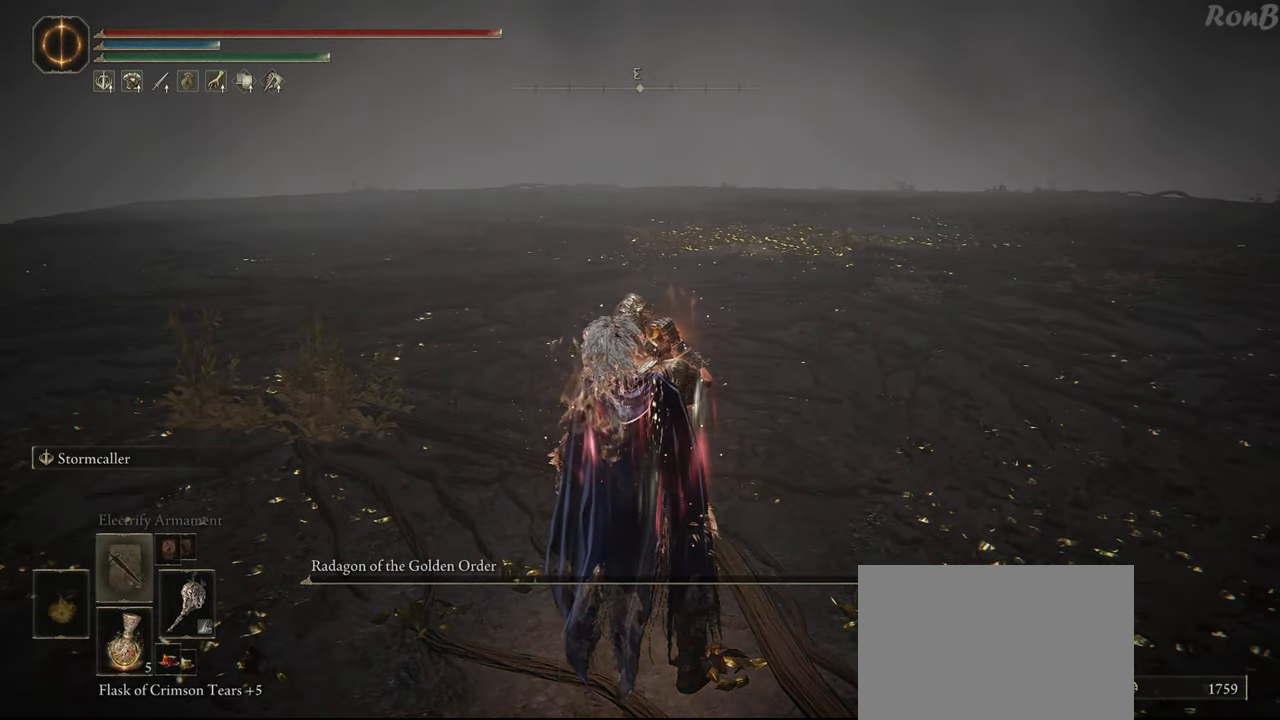
{"buttons": [], "left_stick": "center", "right_stick": "center", "events": [[50, "DPAD_UP", "down"], [133, "DPAD_UP", "up"]]}
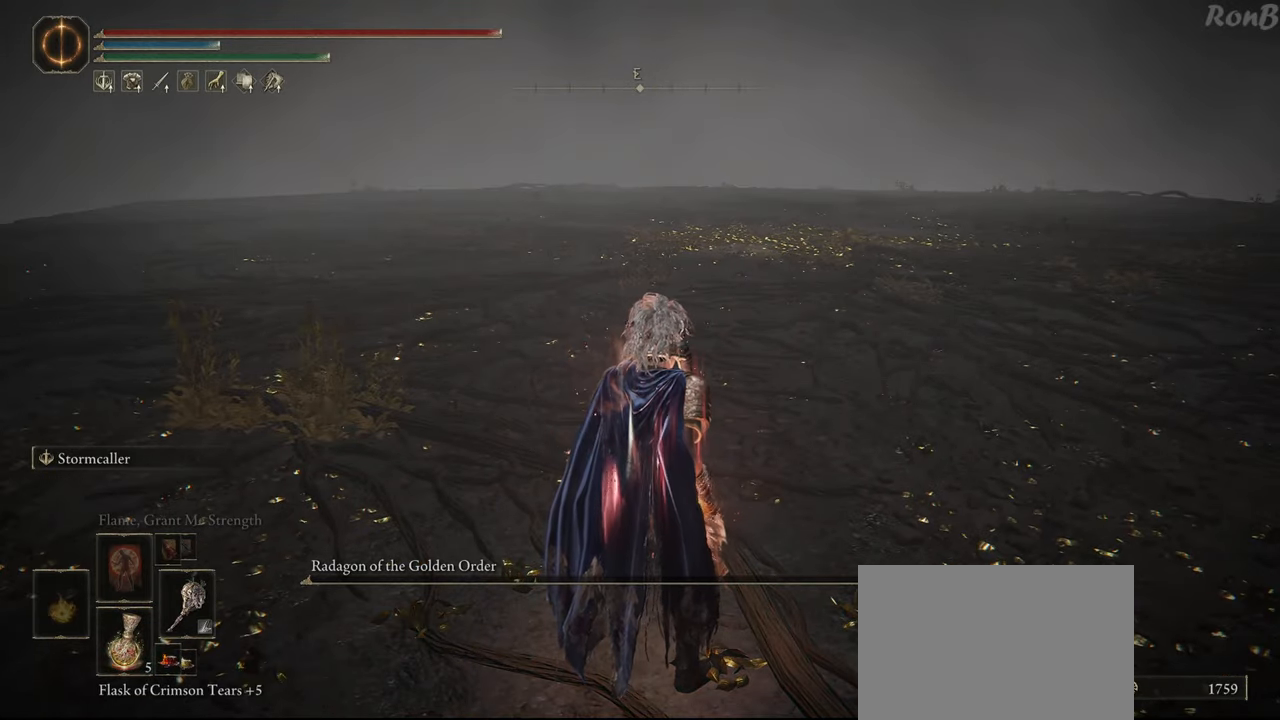
{"buttons": [], "left_stick": "center", "right_stick": "center", "events": [[167, "DPAD_UP", "down"], [283, "DPAD_UP", "up"]]}
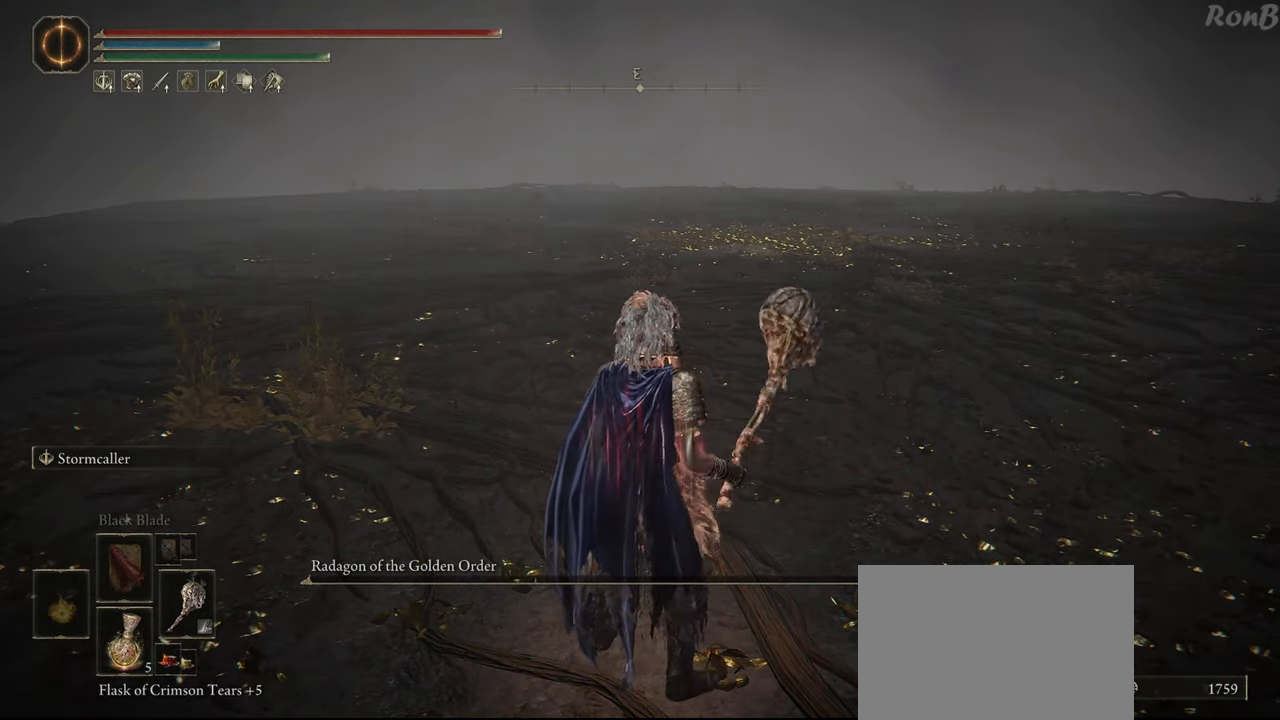
{"buttons": [], "left_stick": "up-right", "right_stick": "center", "events": [[117, "right_stick", "right"], [217, "left_stick", "up-right"], [367, "right_stick", "center"]]}
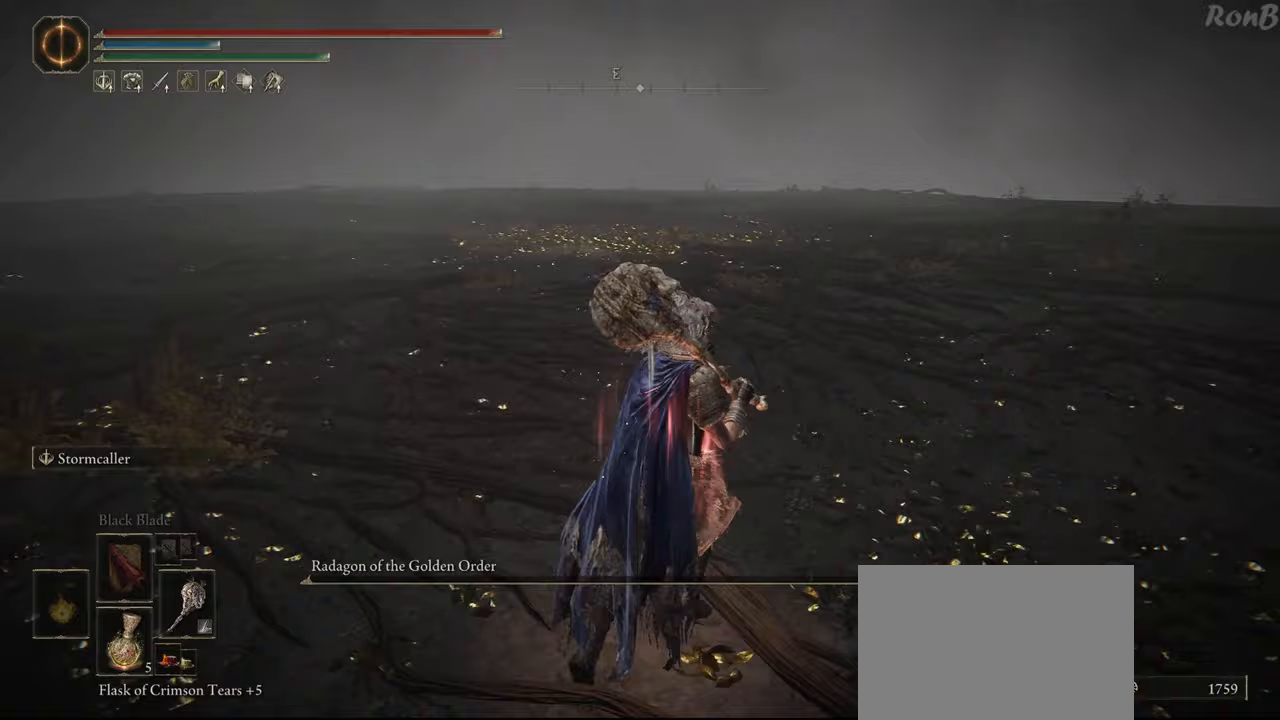
{"buttons": [], "left_stick": "up-right", "right_stick": "center", "events": [[33, "TRIANGLE", "down"], [67, "R2", "down"], [300, "R2", "up"], [300, "TRIANGLE", "up"]]}
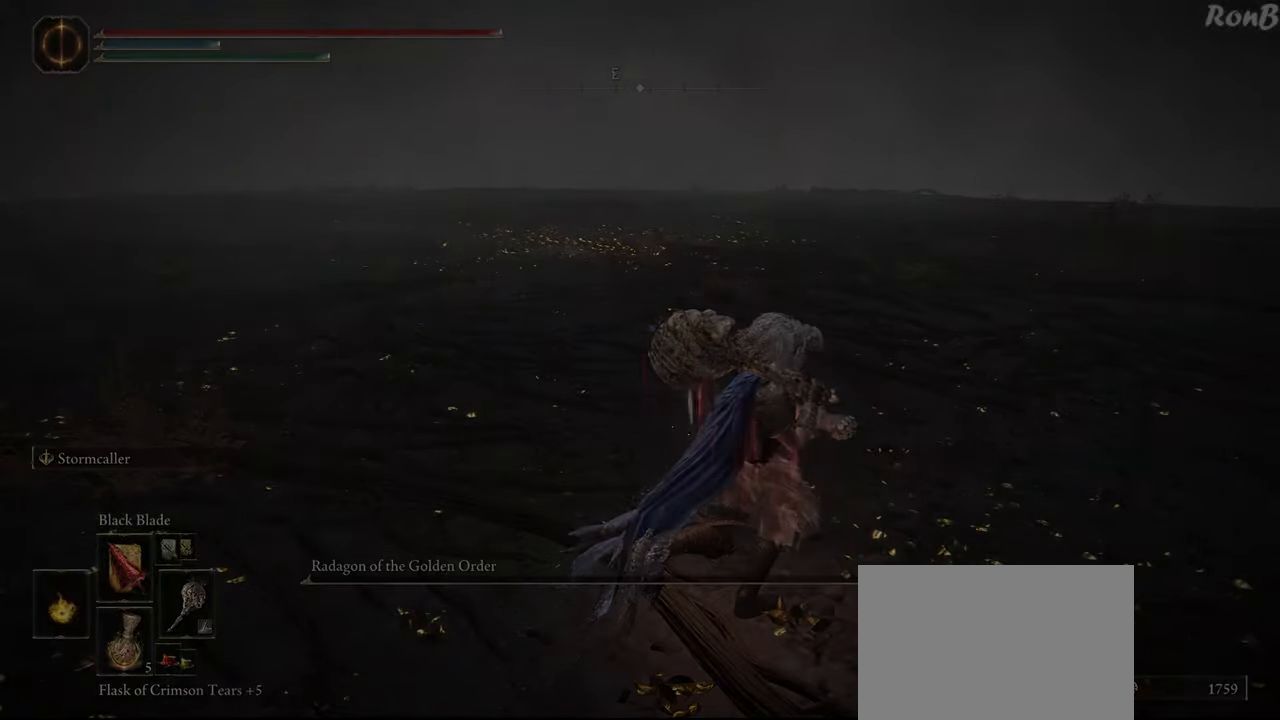
{"buttons": [], "left_stick": "up-right", "right_stick": "center", "events": []}
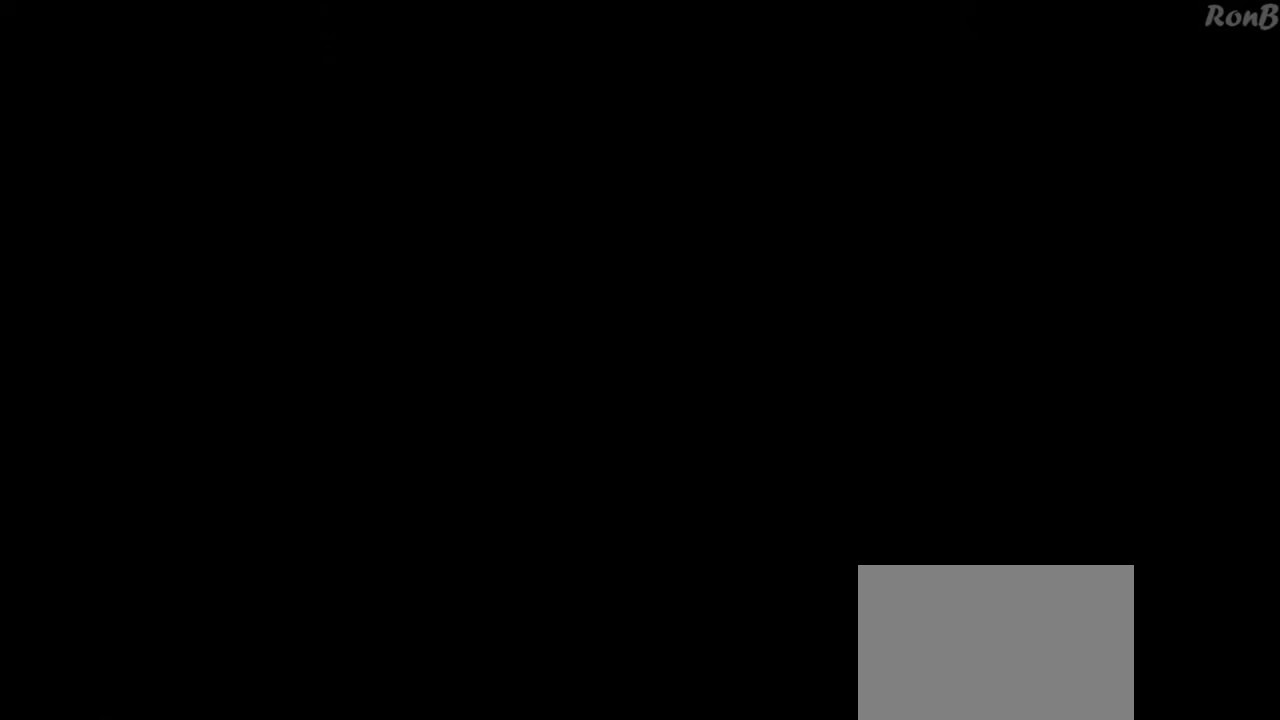
{"buttons": [], "left_stick": "center", "right_stick": "center", "events": [[267, "left_stick", "center"]]}
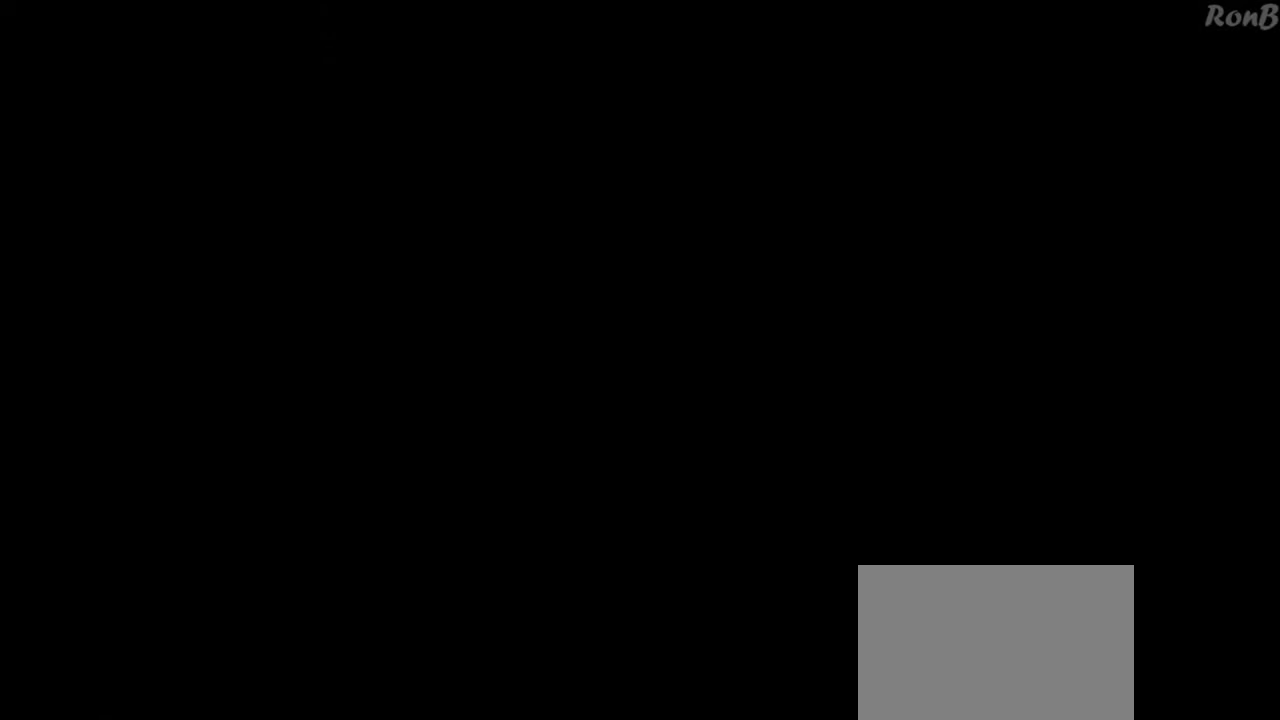
{"buttons": [], "left_stick": "center", "right_stick": "center", "events": []}
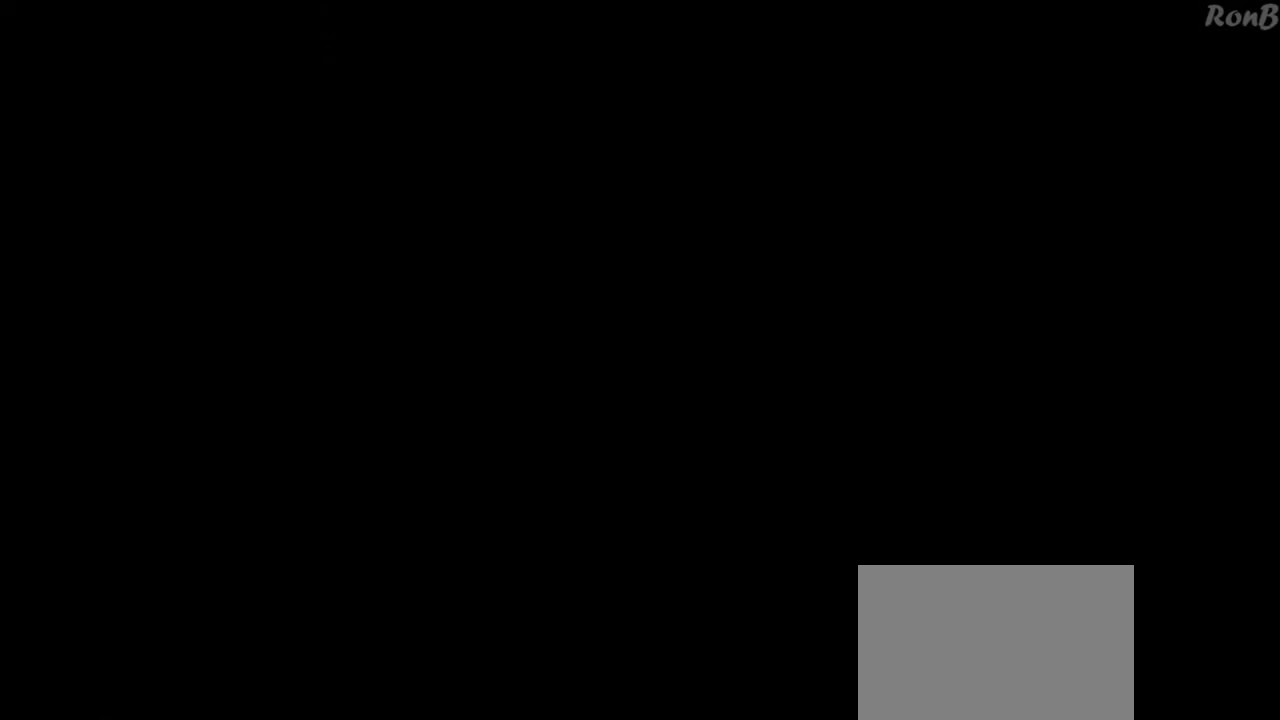
{"buttons": [], "left_stick": "center", "right_stick": "center", "events": []}
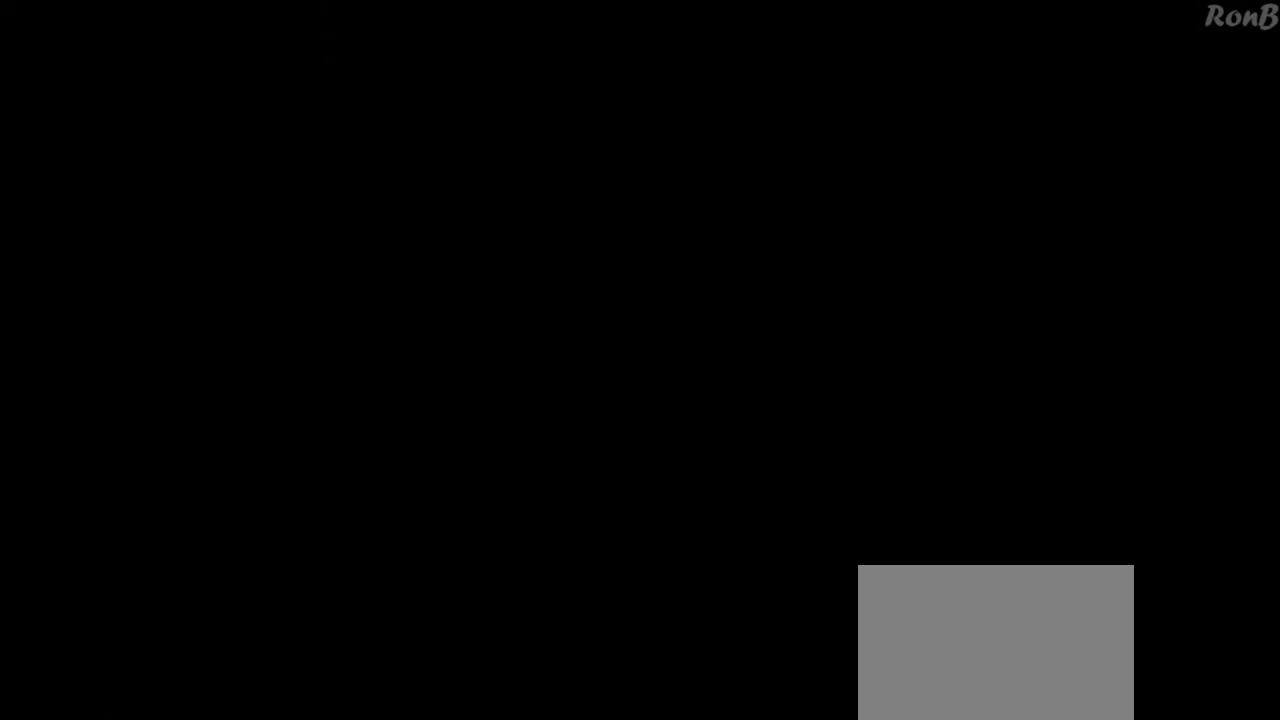
{"buttons": [], "left_stick": "center", "right_stick": "center", "events": []}
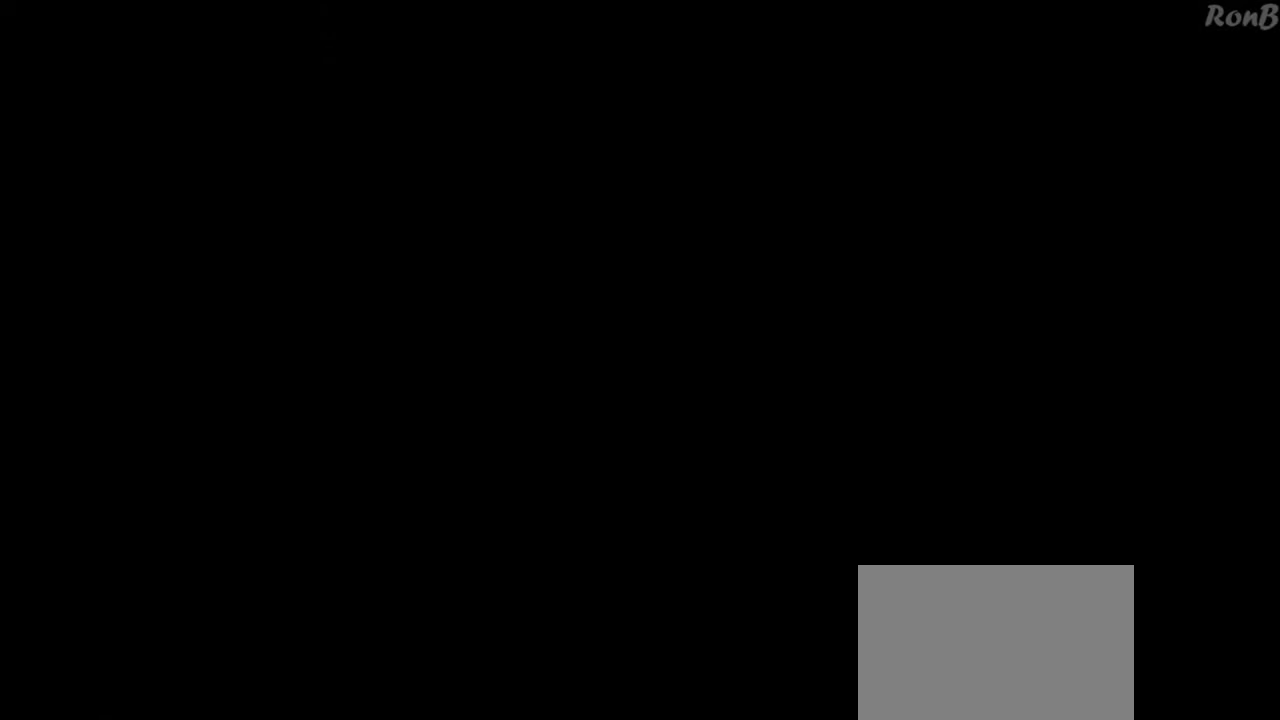
{"buttons": [], "left_stick": "center", "right_stick": "center", "events": []}
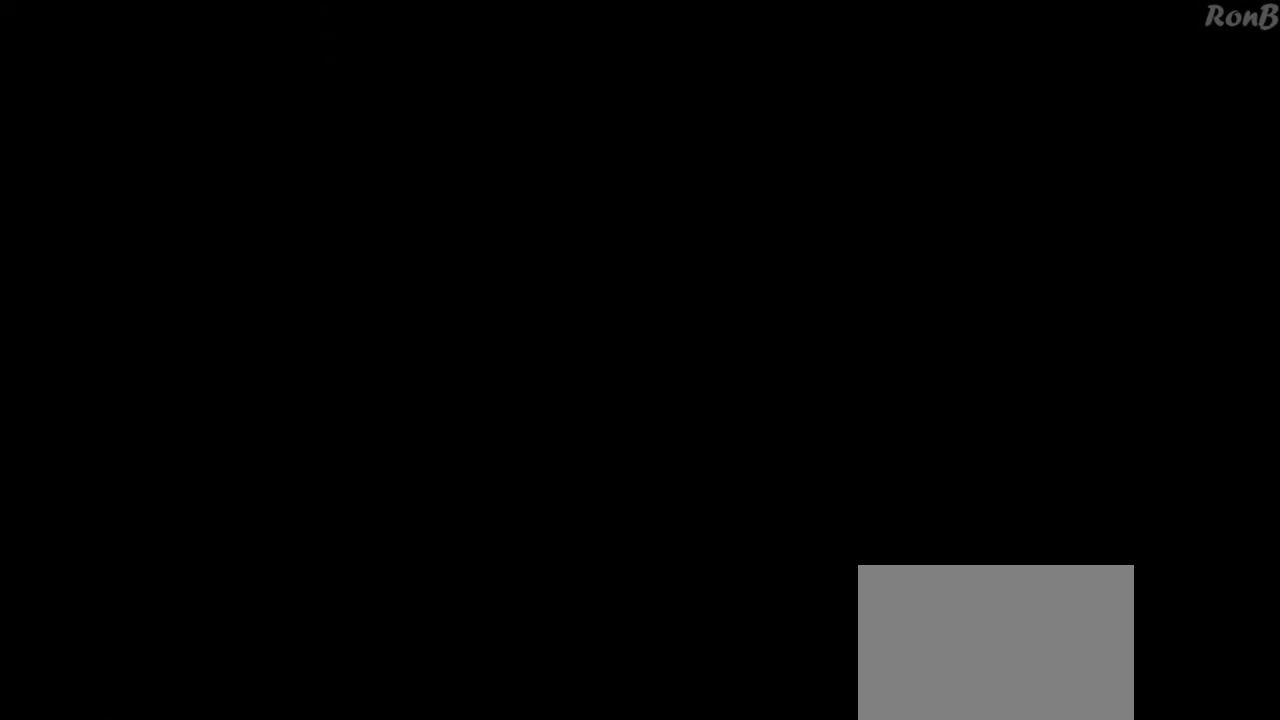
{"buttons": [], "left_stick": "center", "right_stick": "center", "events": []}
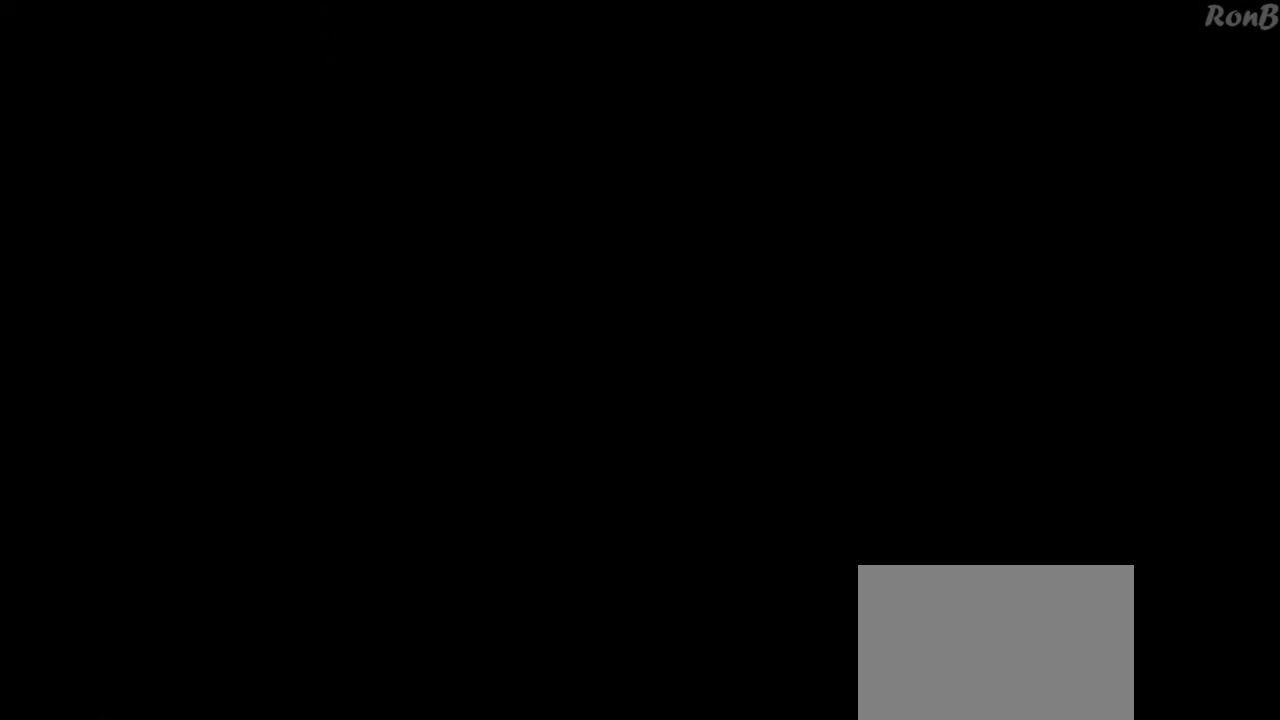
{"buttons": [], "left_stick": "center", "right_stick": "center", "events": []}
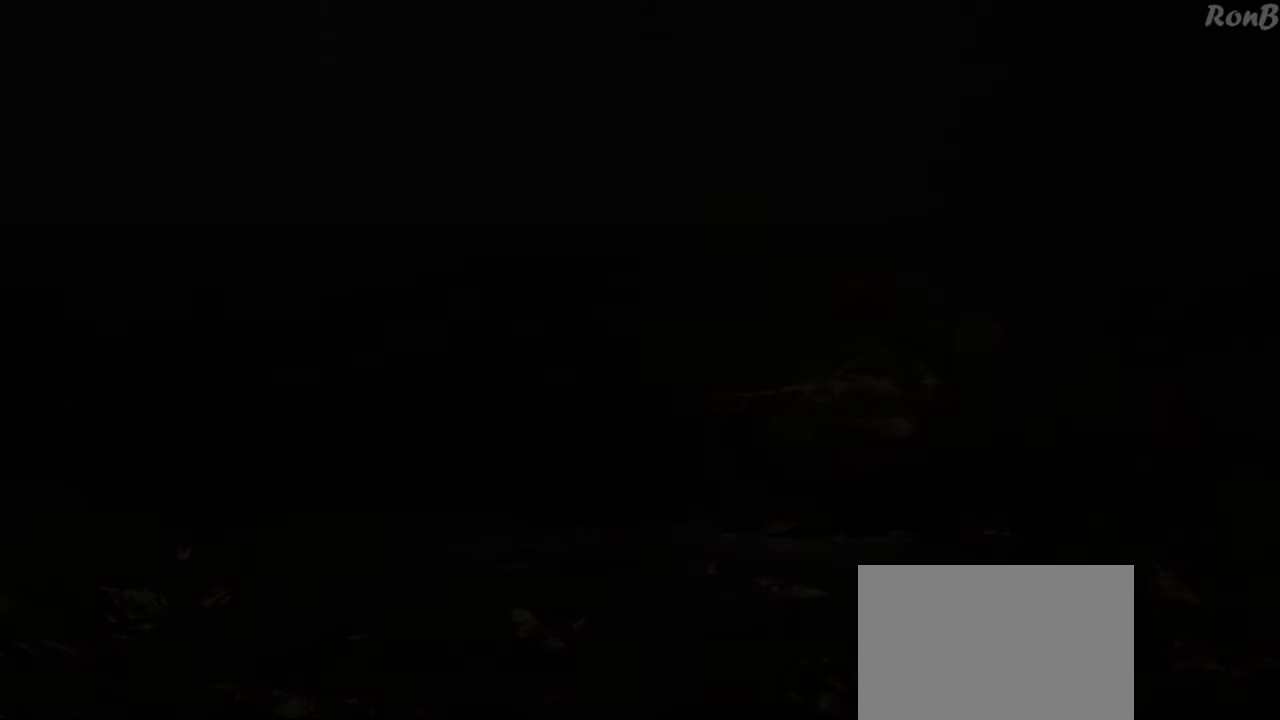
{"buttons": [], "left_stick": "center", "right_stick": "center", "events": []}
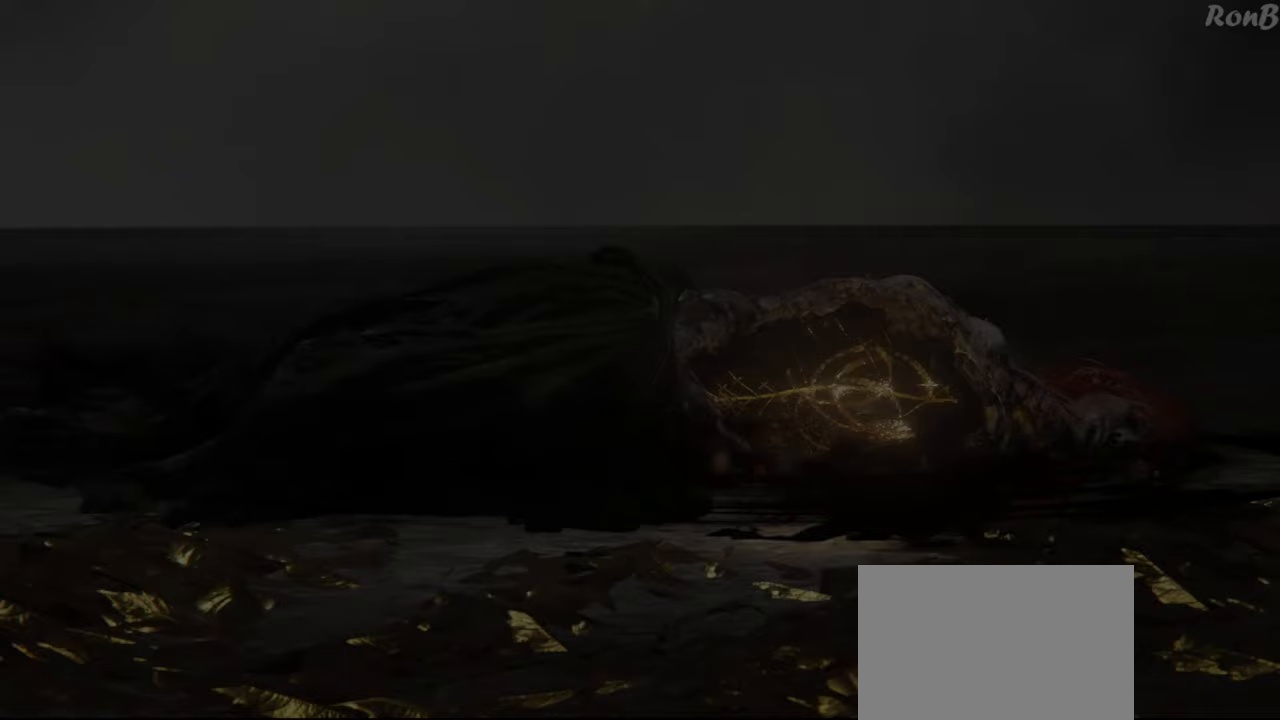
{"buttons": [], "left_stick": "center", "right_stick": "center", "events": [[283, "START", "down"], [450, "START", "up"]]}
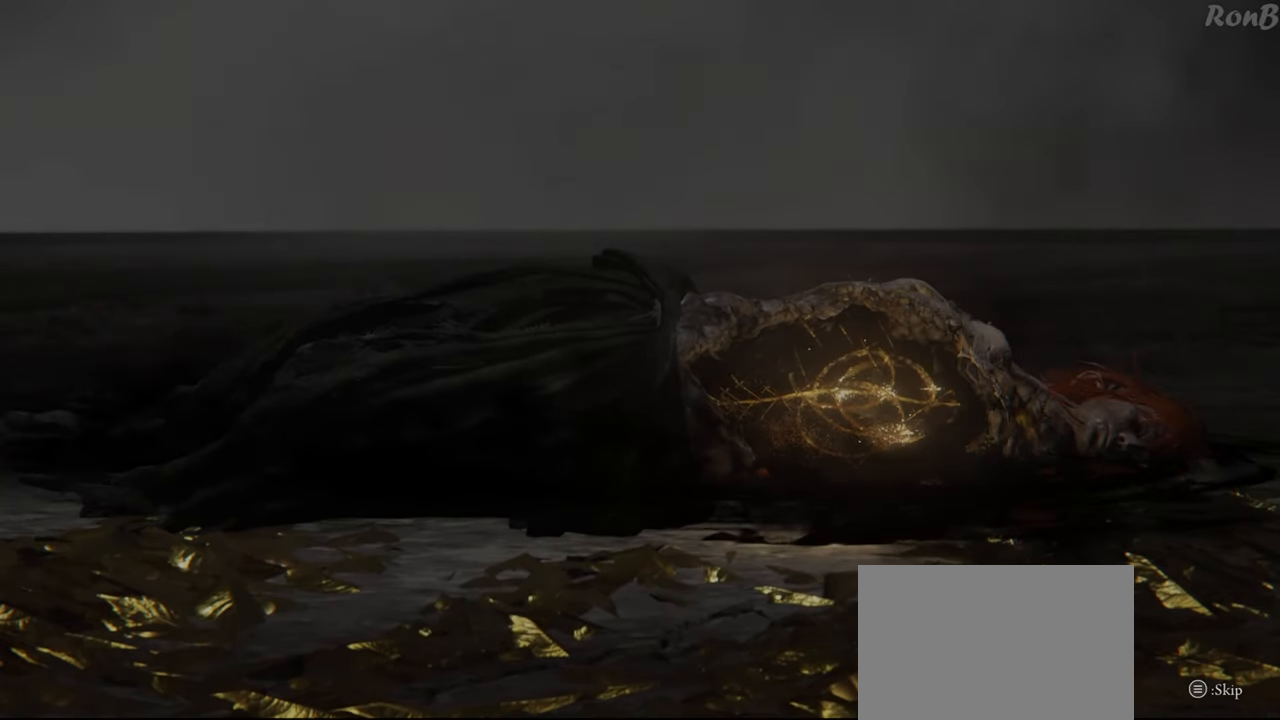
{"buttons": [], "left_stick": "center", "right_stick": "center", "events": []}
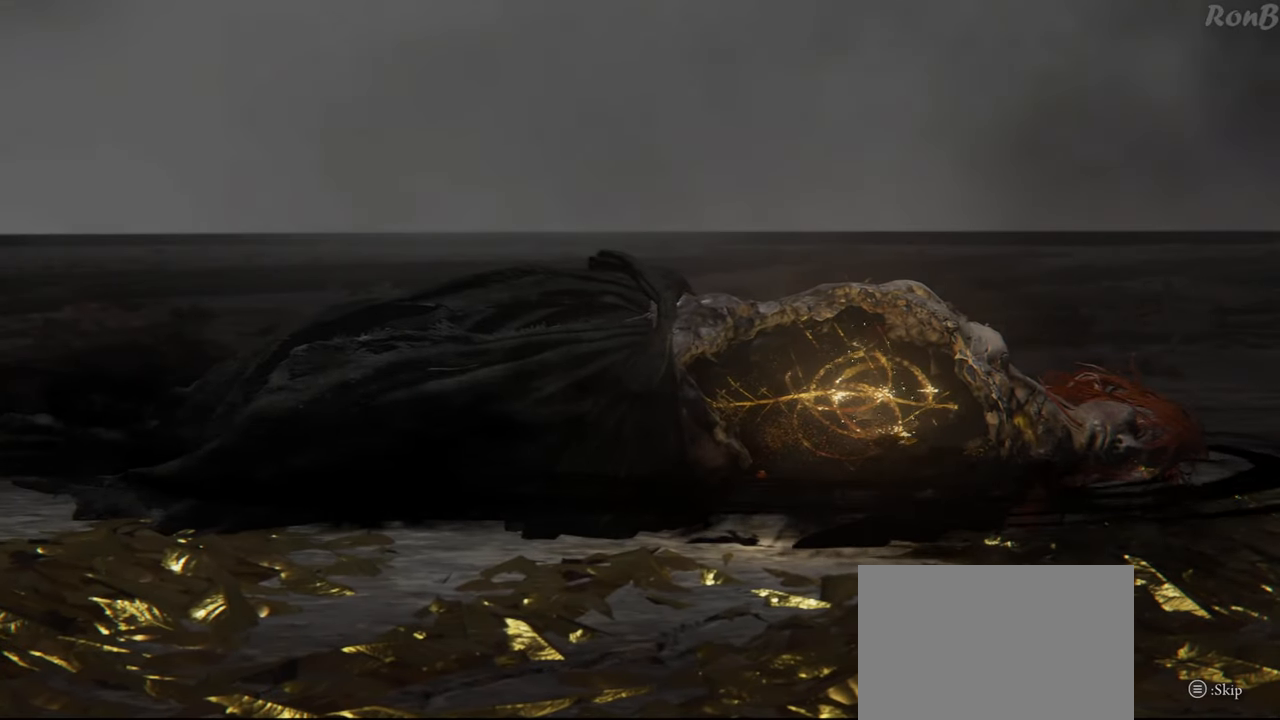
{"buttons": [], "left_stick": "center", "right_stick": "center", "events": []}
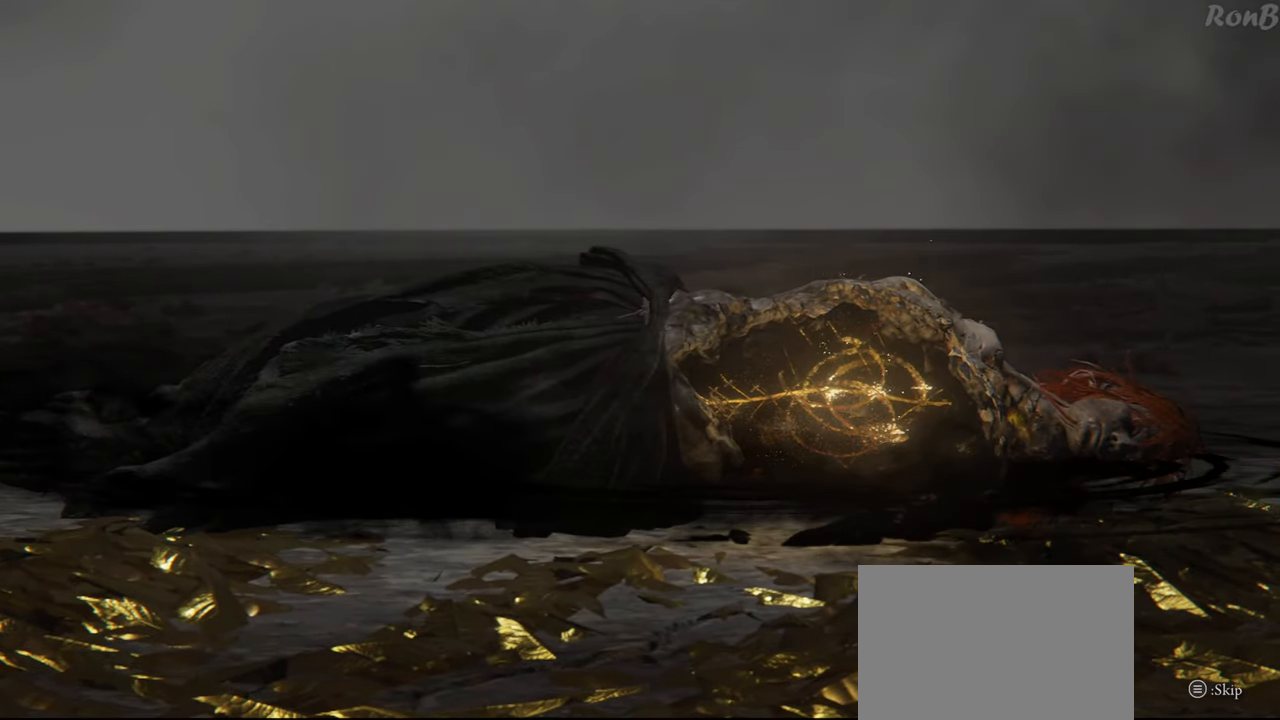
{"buttons": [], "left_stick": "center", "right_stick": "center", "events": []}
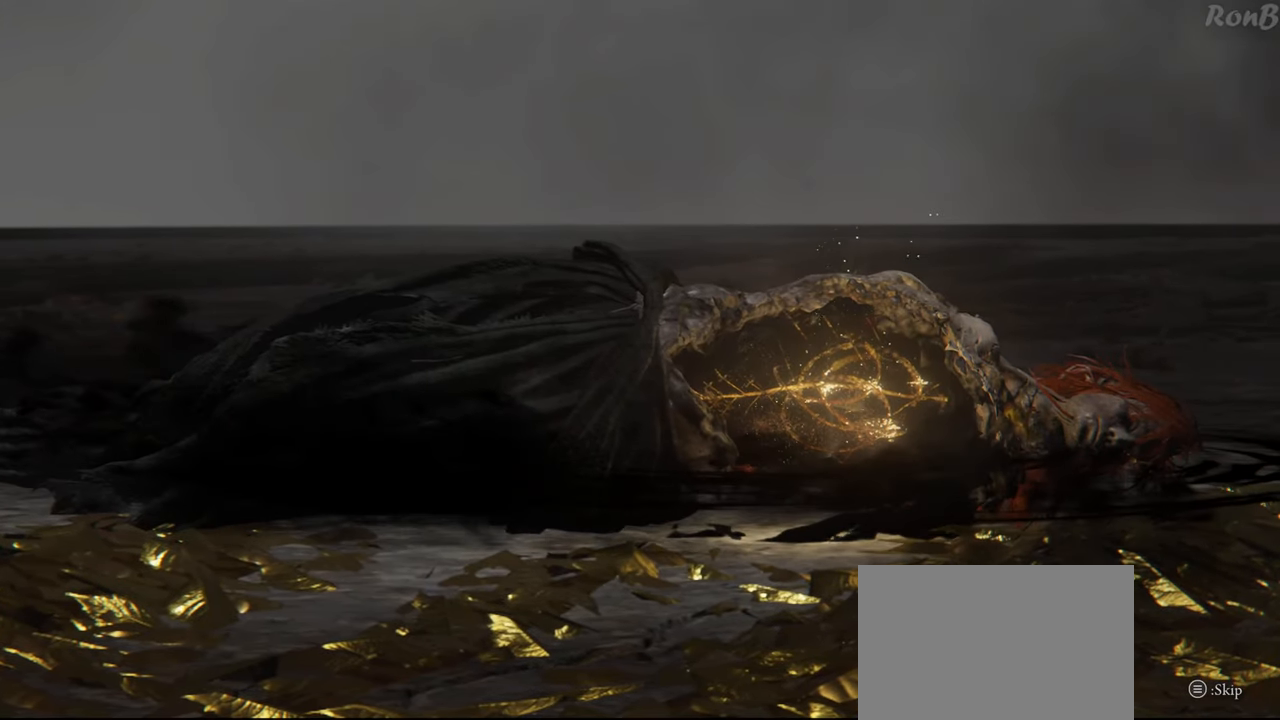
{"buttons": [], "left_stick": "center", "right_stick": "center", "events": [[67, "right_stick", "up-right"], [350, "right_stick", "center"]]}